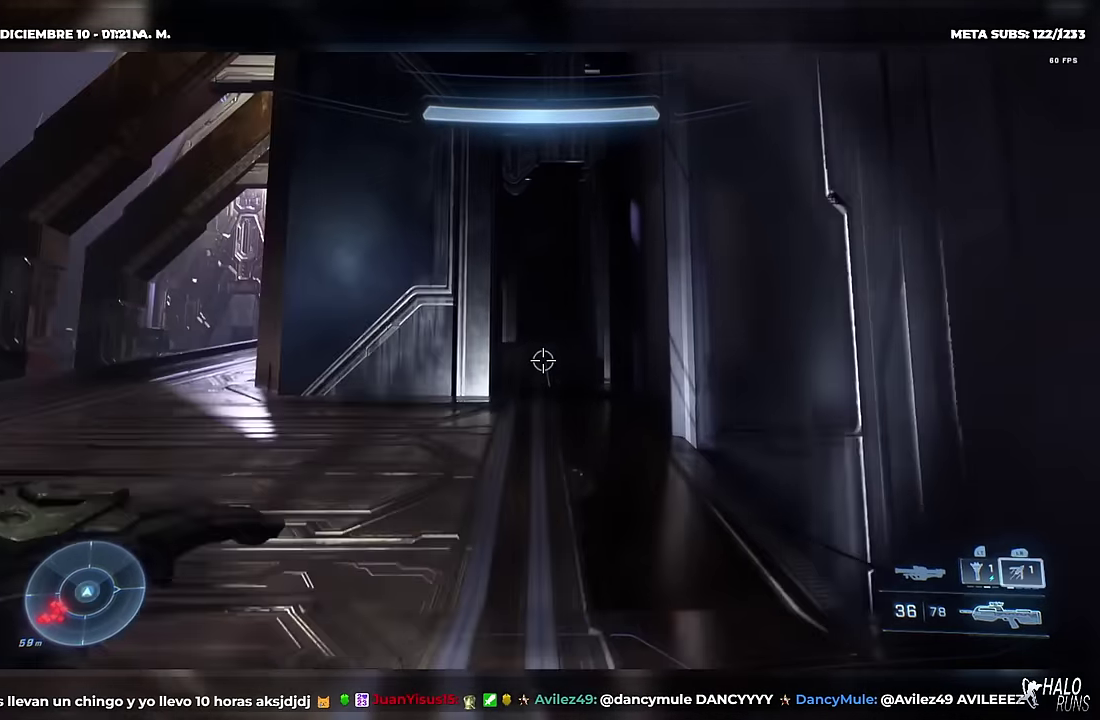
Gameplay with a controller (Xbox layout); each line is a JSON object with the inputs held at the frame after it. "button_events" lists button changes between this image and that frame as [ms after this image, input, new state], when the widget could be followed in between (sticks are given only as held states). Not read: B DPAD_DOWN DPAD_UP HOME L3 R3 keyboard_mouse.
{"buttons": [], "left_stick": "up", "right_stick": "center"}
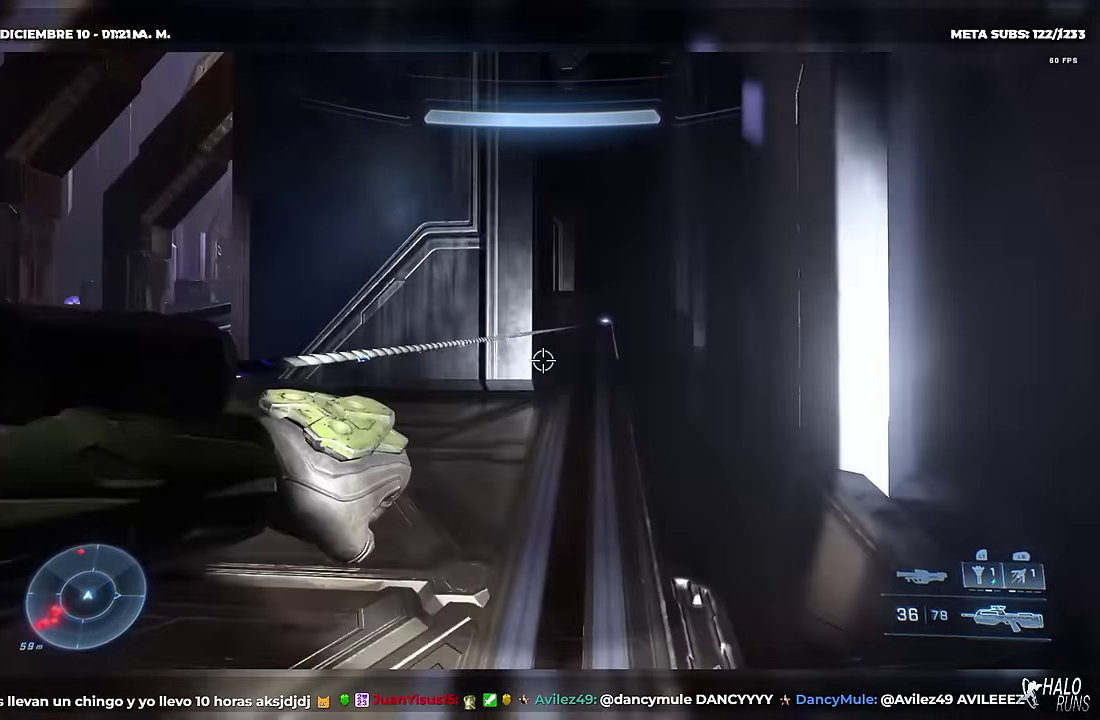
{"buttons": [], "left_stick": "up", "right_stick": "left", "button_events": [[351, "DPAD_RIGHT", "down"], [417, "DPAD_RIGHT", "up"]]}
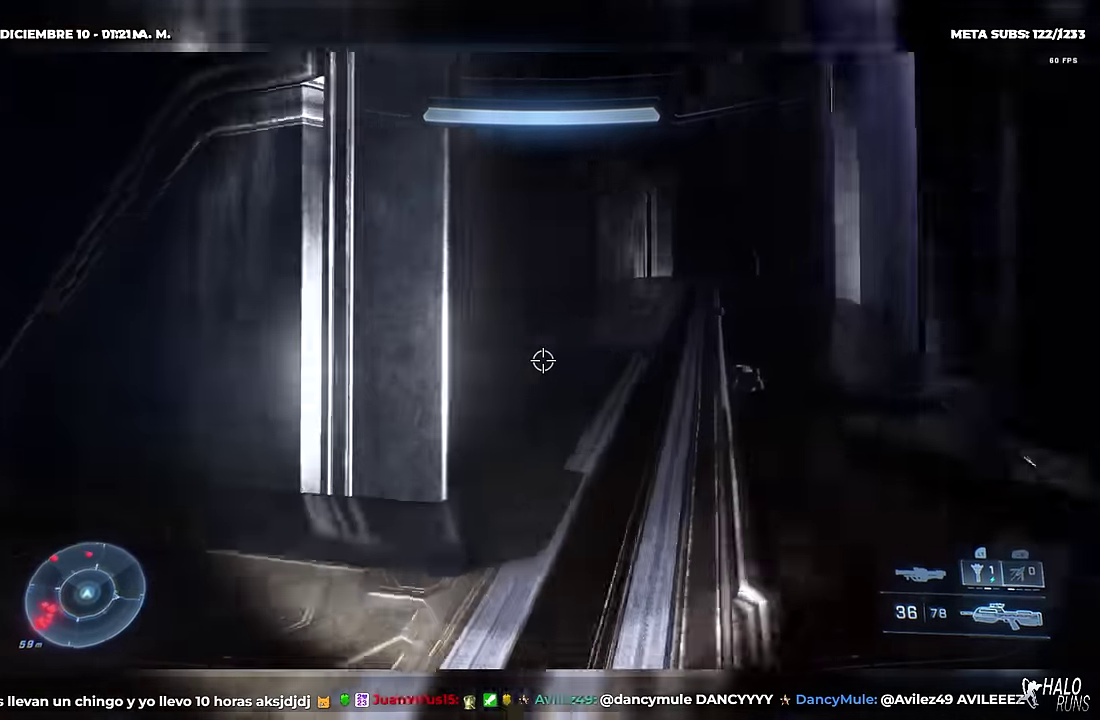
{"buttons": ["DPAD_RIGHT"], "left_stick": "up-right", "right_stick": "up-left", "button_events": [[233, "DPAD_RIGHT", "down"]]}
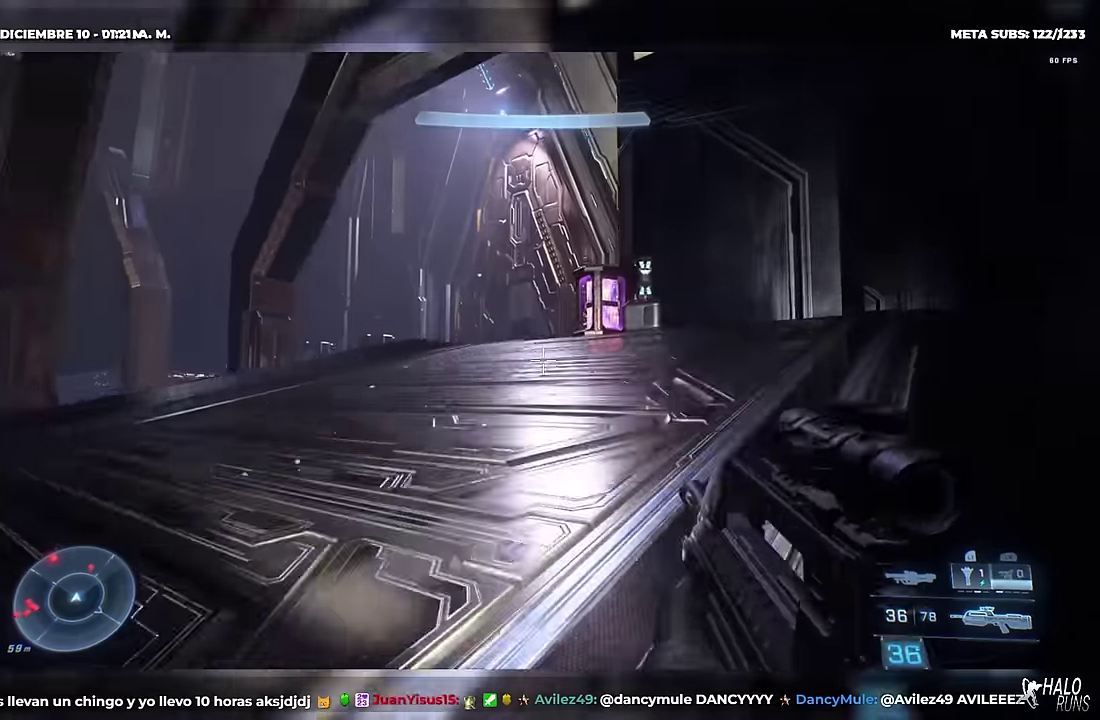
{"buttons": ["DPAD_RIGHT", "START"], "left_stick": "right", "right_stick": "up", "button_events": [[350, "START", "down"]]}
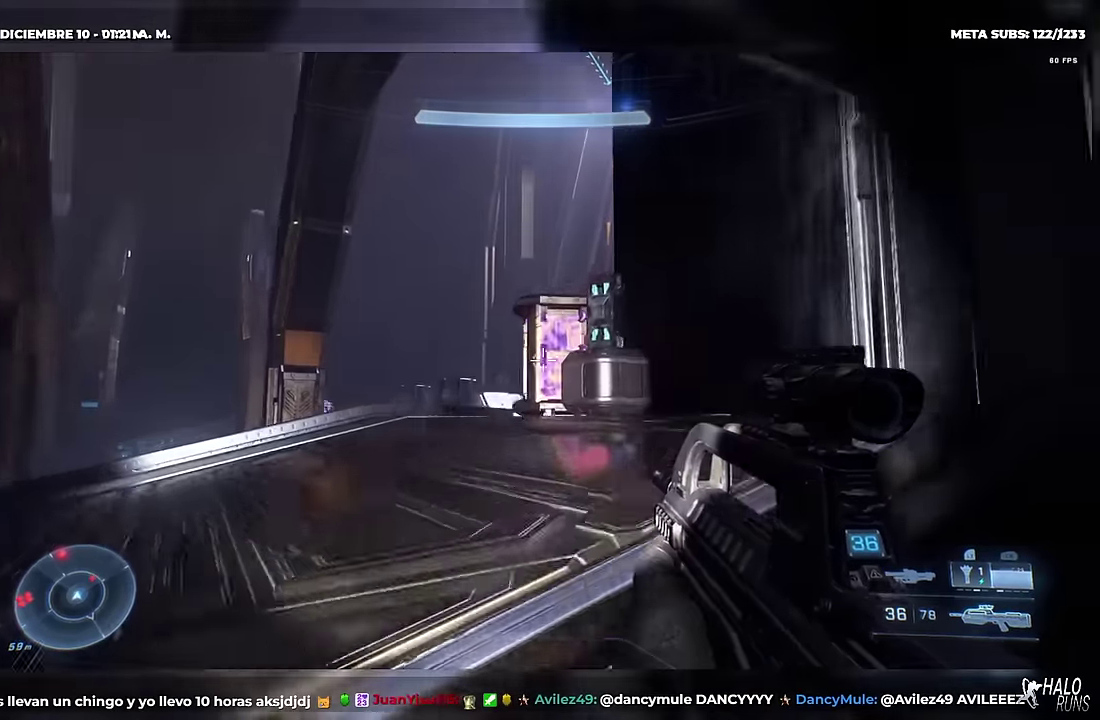
{"buttons": ["DPAD_RIGHT"], "left_stick": "right", "right_stick": "down-left", "button_events": [[66, "START", "up"], [166, "L1", "down"], [333, "L1", "up"]]}
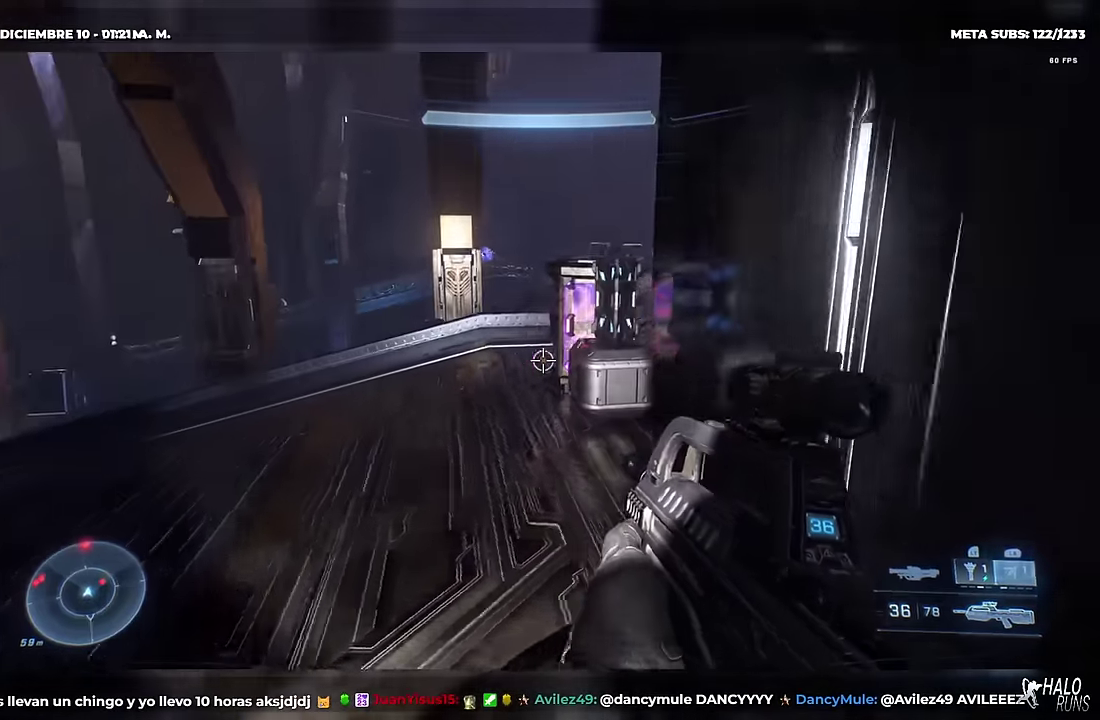
{"buttons": ["DPAD_RIGHT"], "left_stick": "right", "right_stick": "center", "button_events": [[117, "Y", "down"], [217, "L1", "down"], [267, "Y", "up"], [350, "L1", "up"], [350, "Y", "down"], [467, "Y", "up"]]}
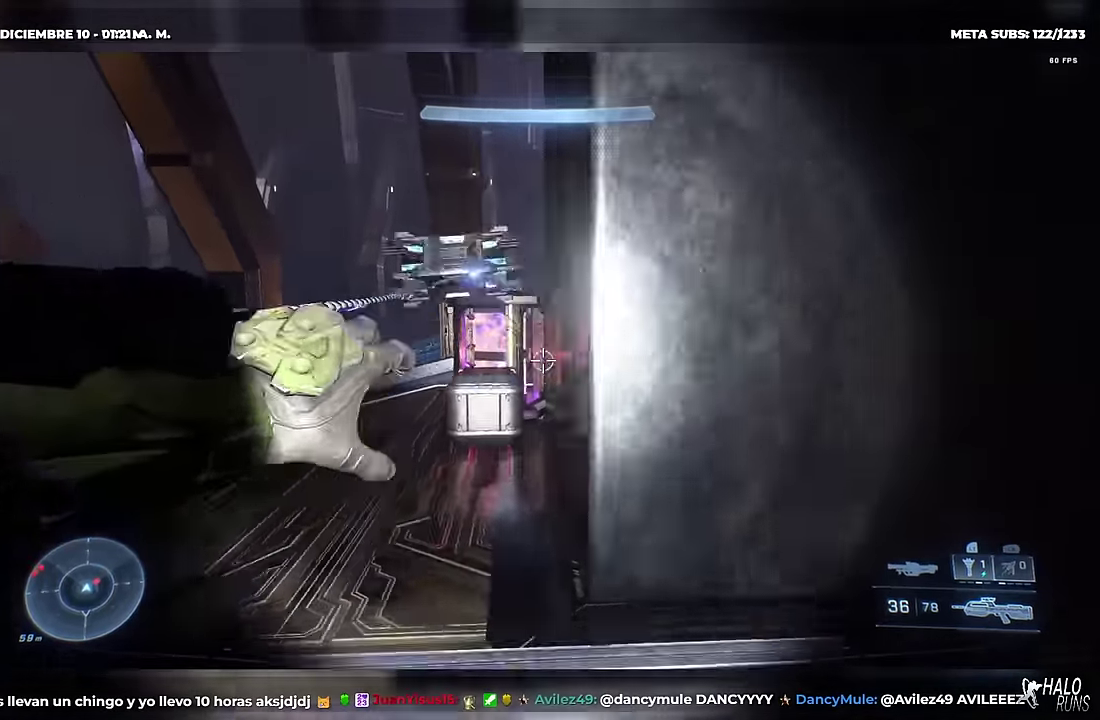
{"buttons": [], "left_stick": "up-right", "right_stick": "right", "button_events": [[333, "DPAD_RIGHT", "up"]]}
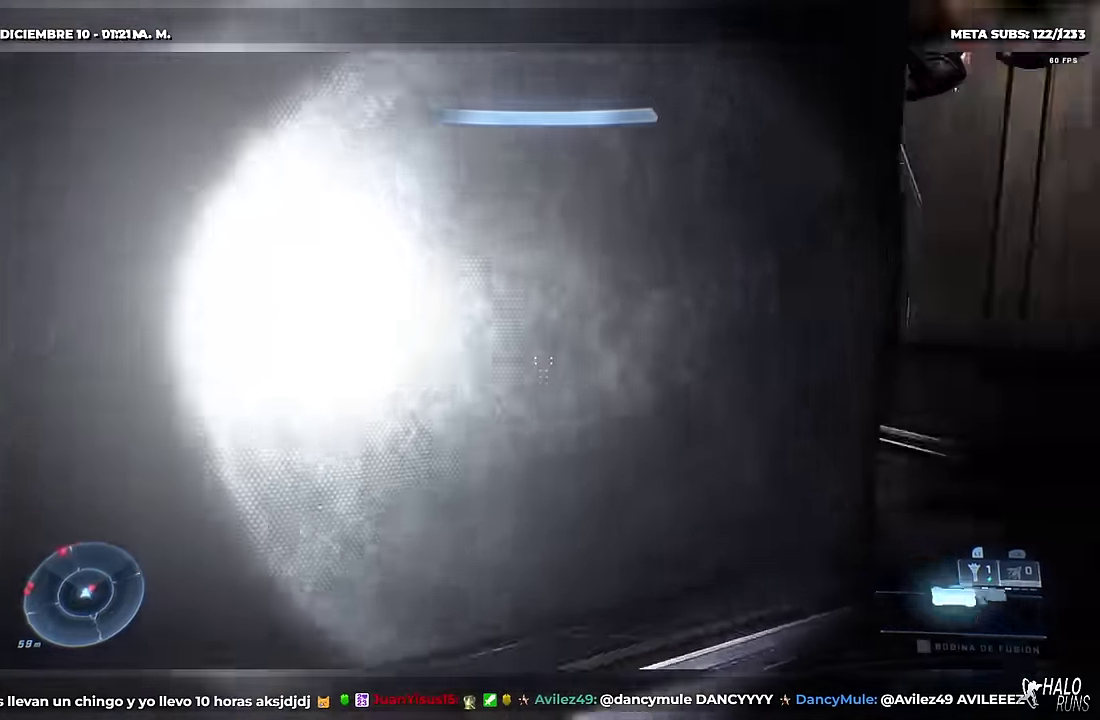
{"buttons": [], "left_stick": "up", "right_stick": "center"}
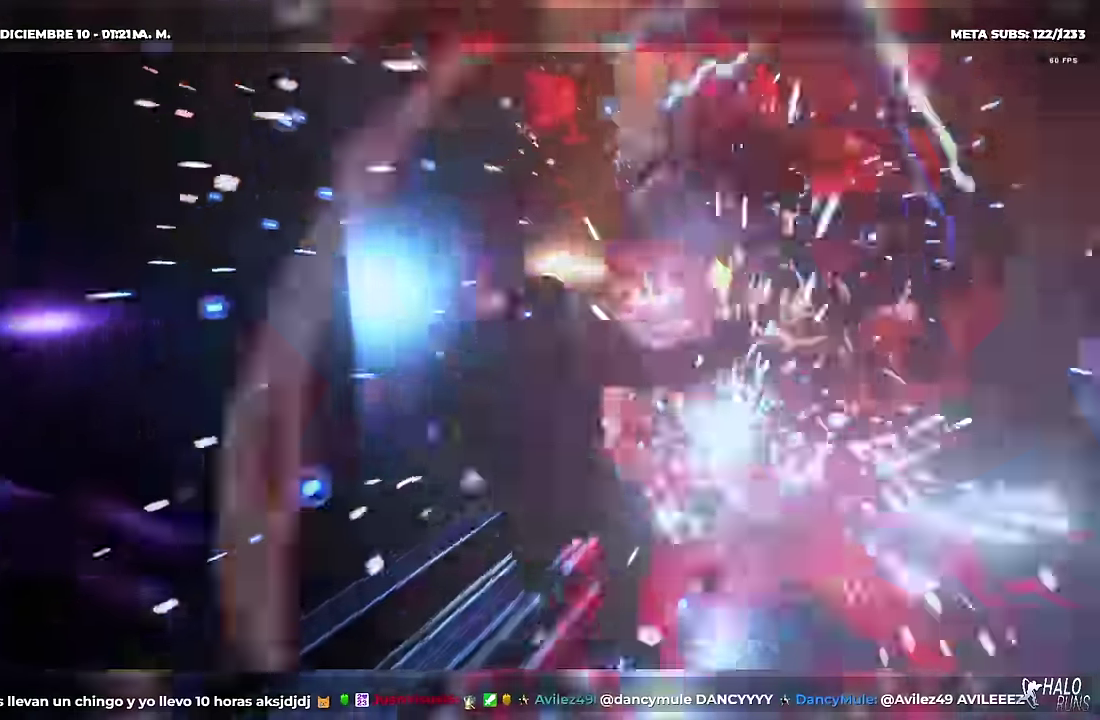
{"buttons": [], "left_stick": "center", "right_stick": "center", "button_events": [[116, "DPAD_RIGHT", "down"], [183, "DPAD_RIGHT", "up"]]}
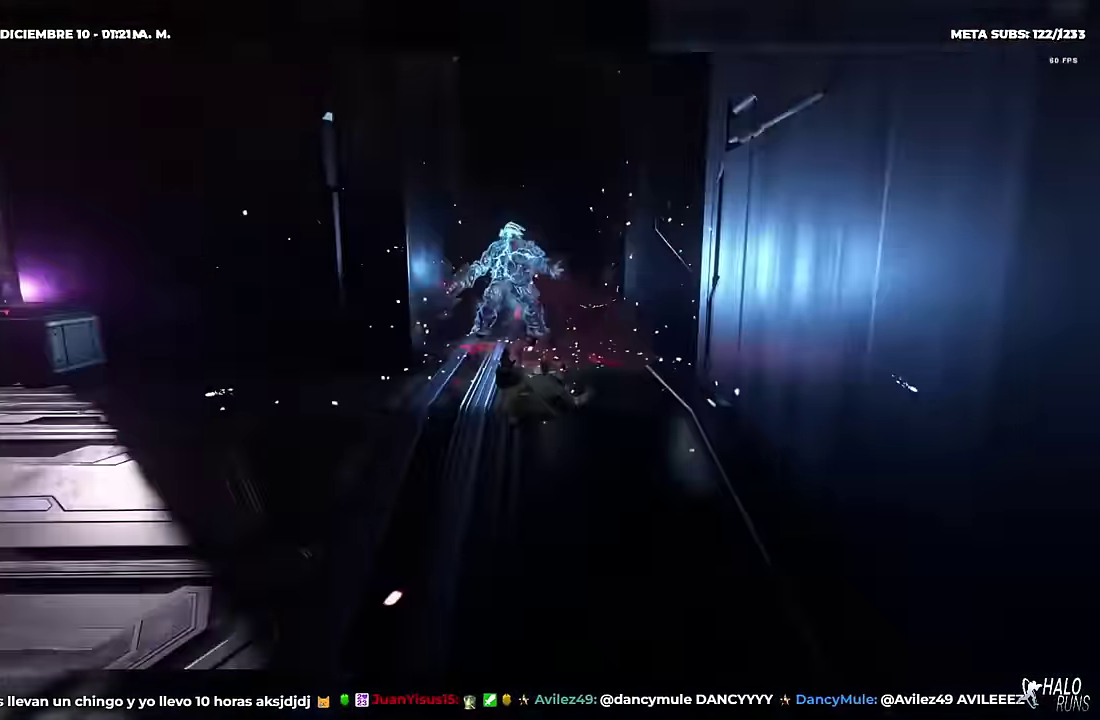
{"buttons": [], "left_stick": "center", "right_stick": "center", "button_events": [[17, "START", "down"], [50, "L2", "down"], [83, "DPAD_RIGHT", "down"], [83, "Y", "down"], [200, "DPAD_RIGHT", "up"], [200, "Y", "up"], [216, "START", "up"], [283, "START", "down"], [300, "L2", "up"], [350, "L2", "down"], [467, "START", "up"], [500, "L2", "up"]]}
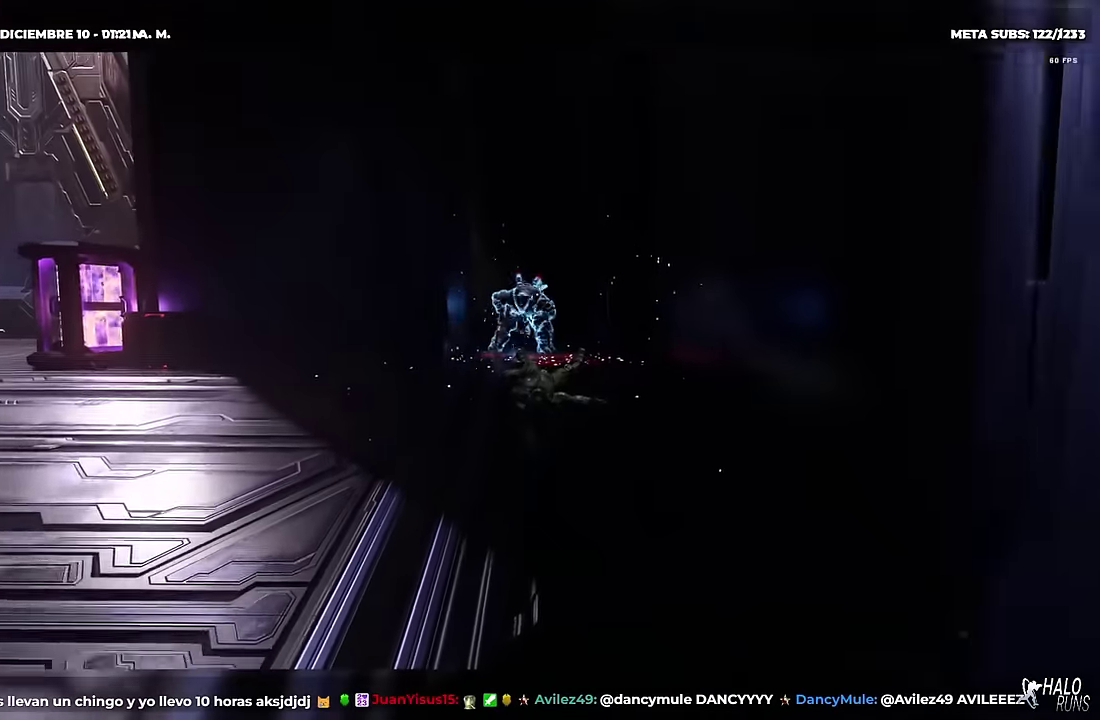
{"buttons": [], "left_stick": "center", "right_stick": "center", "button_events": [[33, "START", "down"], [100, "START", "up"], [267, "START", "down"], [350, "START", "up"]]}
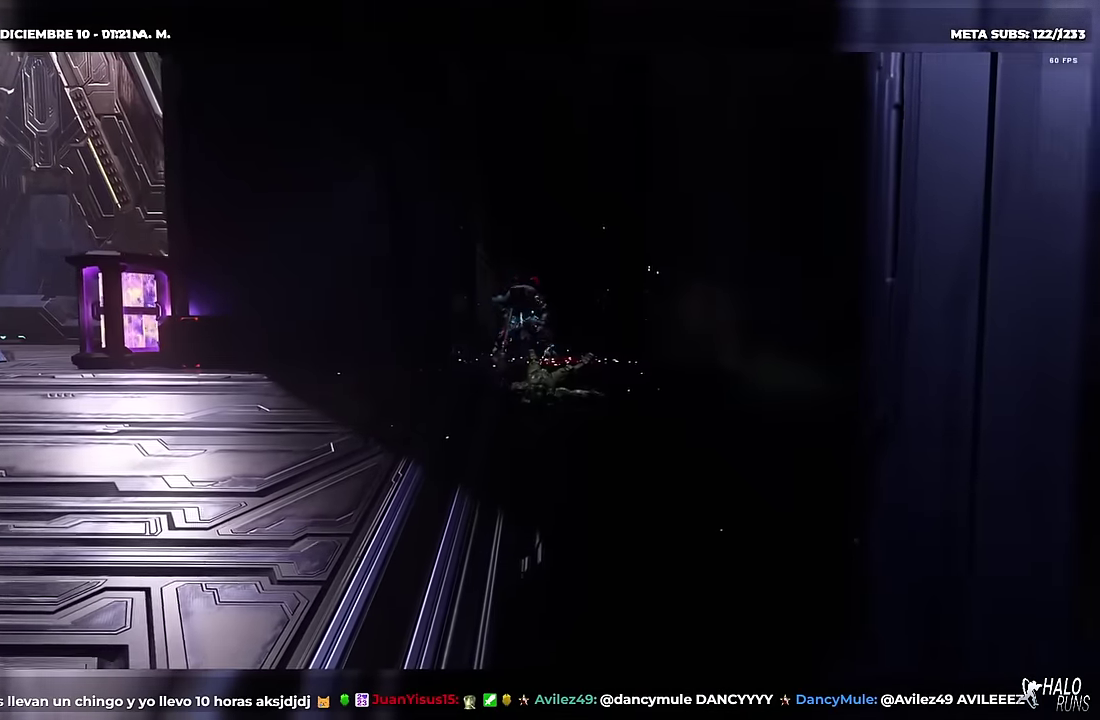
{"buttons": ["L2"], "left_stick": "center", "right_stick": "center", "button_events": [[133, "L2", "down"], [150, "START", "down"], [417, "START", "up"]]}